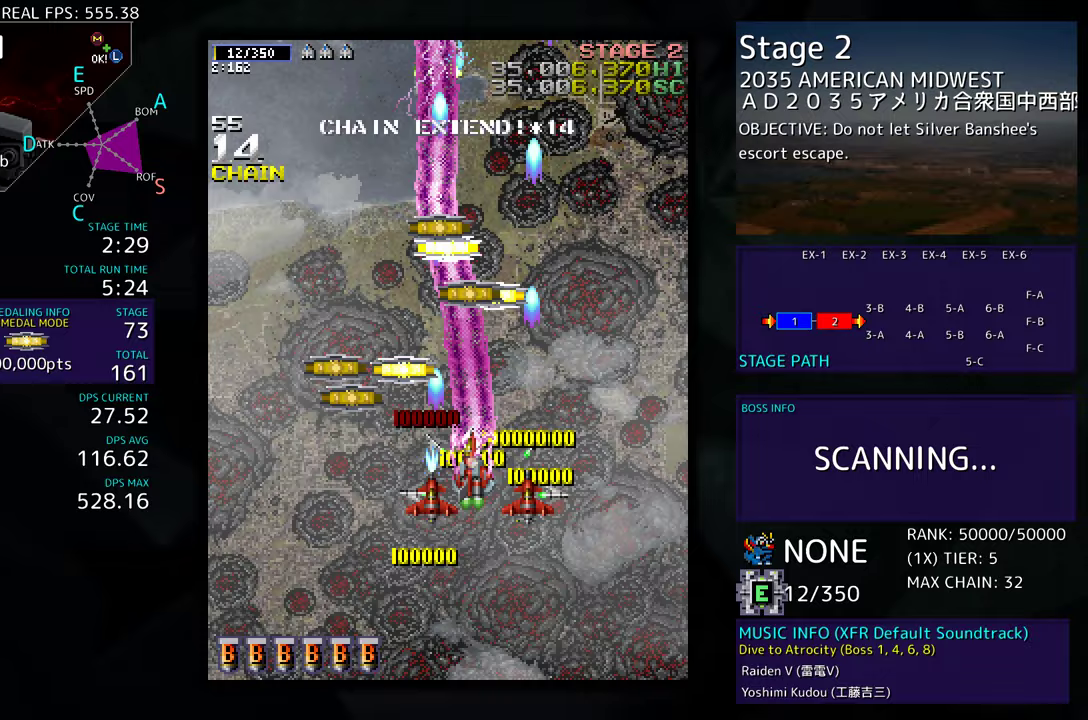
Gameplay with a controller; each line is a JSON object with the inputs held at the frame after it. "events" lists button and stick changes between this image and that frame as [ms after this image, input, new state], when the widget could be followed in between. Not read: L3 R3 other_buttons.
{"buttons": ["DPAD_UP", "DPAD_RIGHT"], "events": [[150, "DPAD_UP", "up"], [250, "DPAD_UP", "down"], [367, "DPAD_LEFT", "up"], [383, "DPAD_RIGHT", "down"]]}
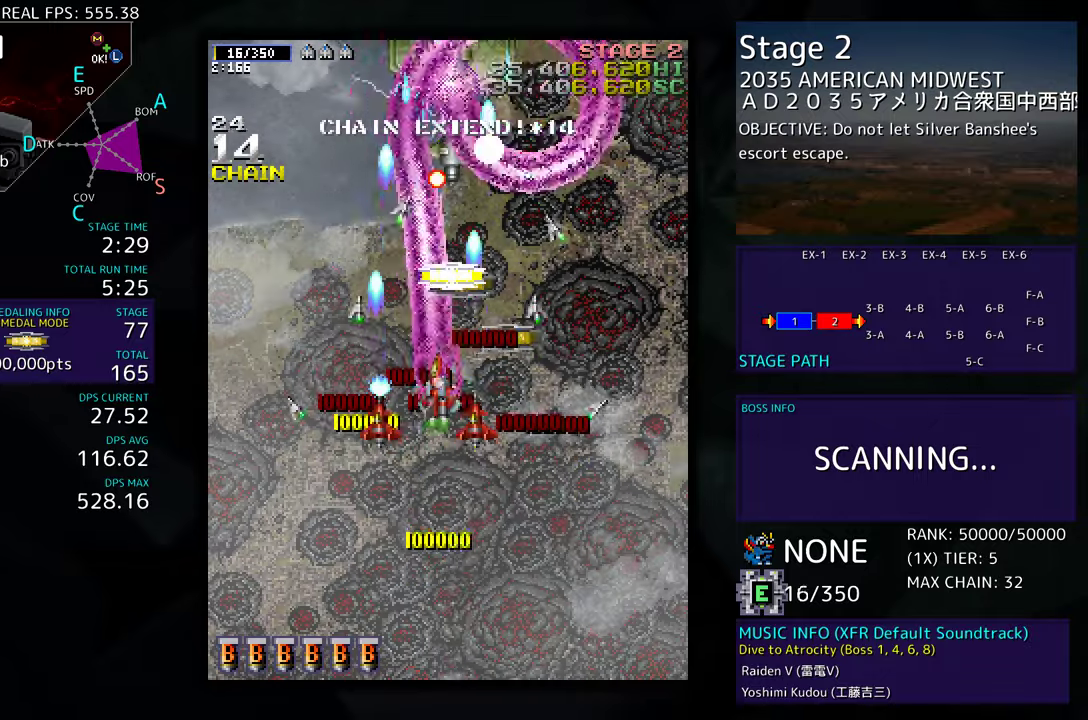
{"buttons": ["DPAD_DOWN"], "events": [[200, "DPAD_RIGHT", "up"], [317, "DPAD_DOWN", "down"], [317, "DPAD_UP", "up"]]}
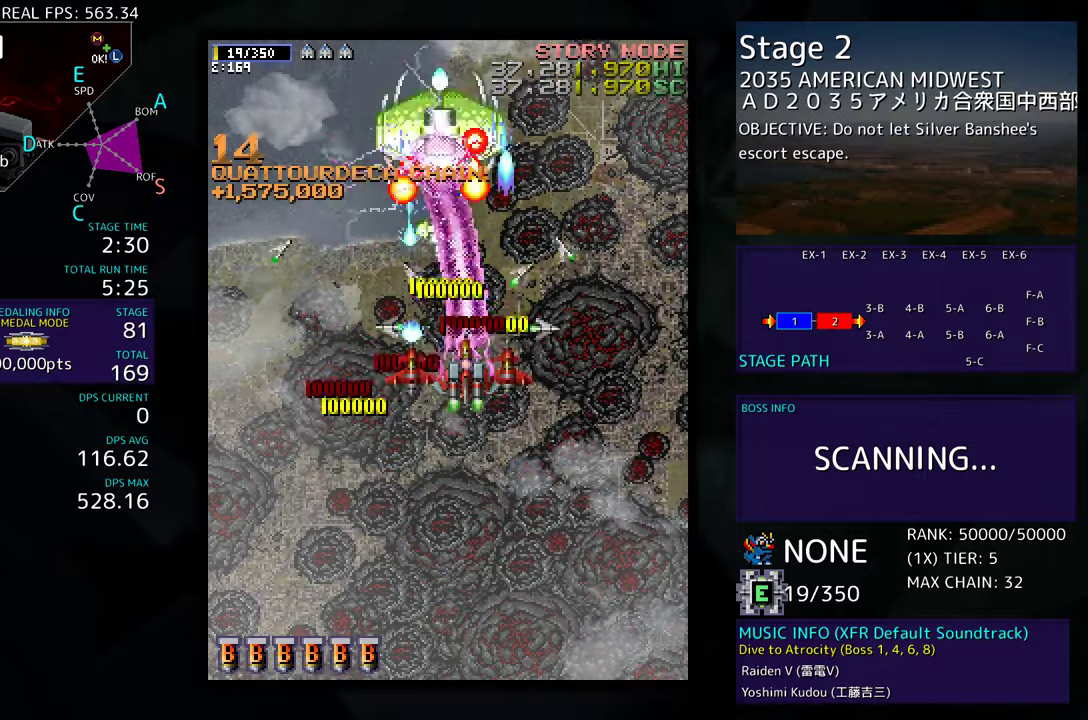
{"buttons": ["DPAD_DOWN"], "events": [[50, "DPAD_LEFT", "down"], [67, "DPAD_DOWN", "up"], [167, "DPAD_DOWN", "down"], [200, "DPAD_LEFT", "up"]]}
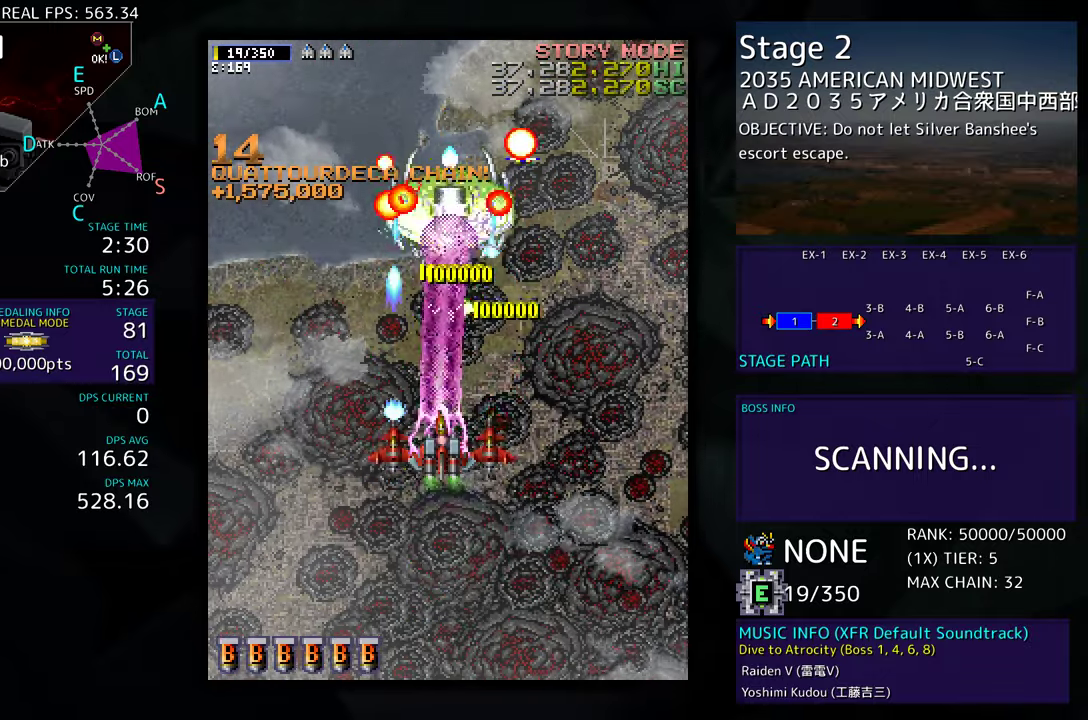
{"buttons": ["DPAD_DOWN"], "events": [[150, "DPAD_RIGHT", "down"], [250, "DPAD_RIGHT", "up"]]}
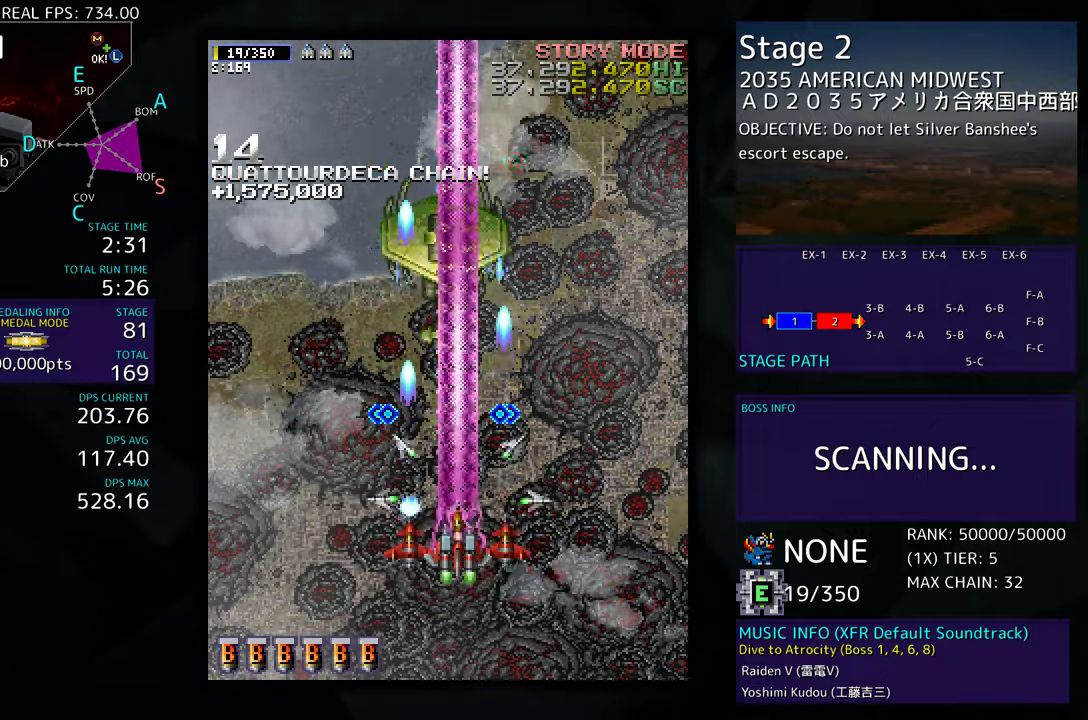
{"buttons": [], "events": [[217, "DPAD_DOWN", "up"]]}
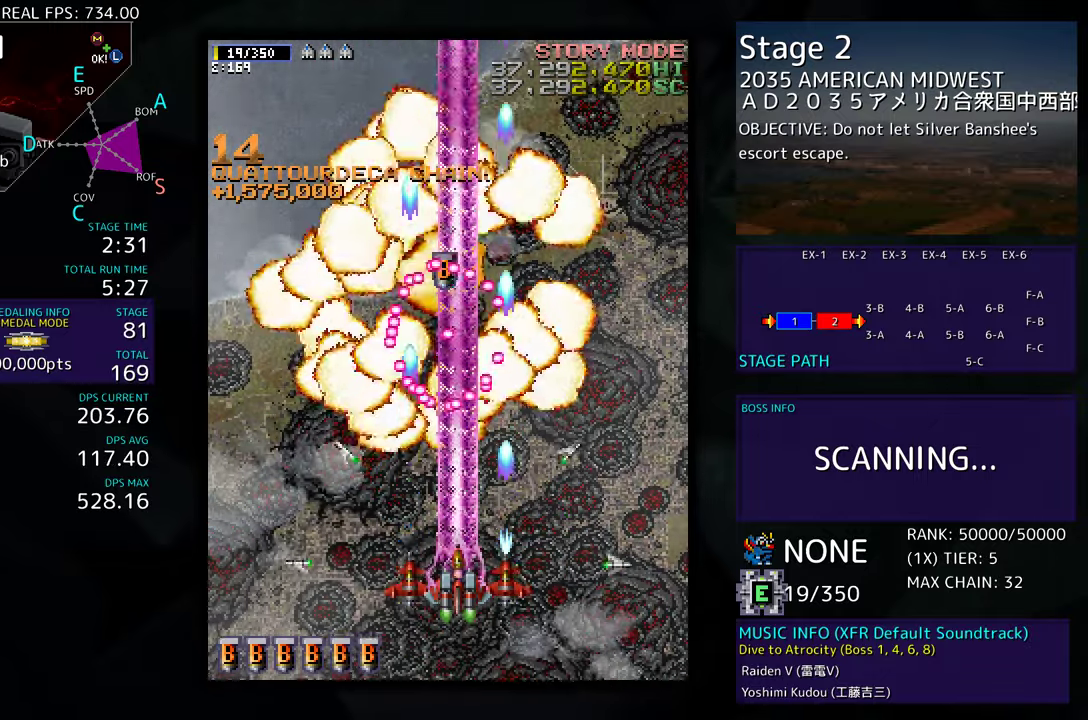
{"buttons": ["DPAD_LEFT"], "events": [[100, "DPAD_LEFT", "down"]]}
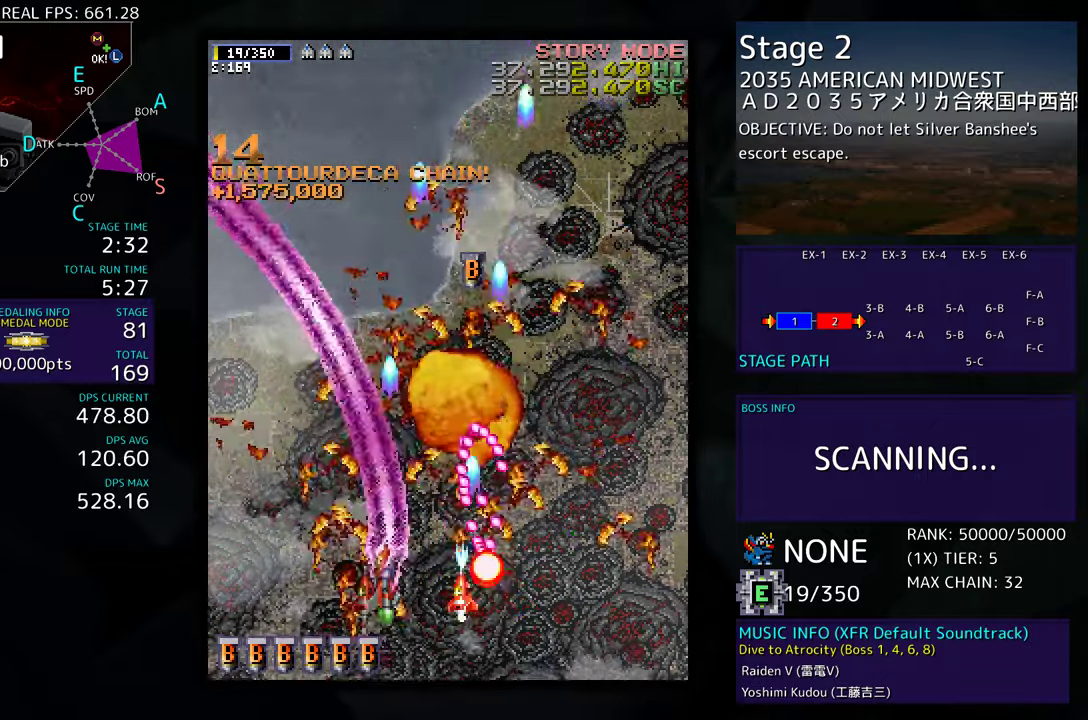
{"buttons": ["DPAD_UP", "DPAD_RIGHT"], "events": [[67, "DPAD_UP", "down"], [383, "DPAD_LEFT", "up"], [483, "DPAD_RIGHT", "down"]]}
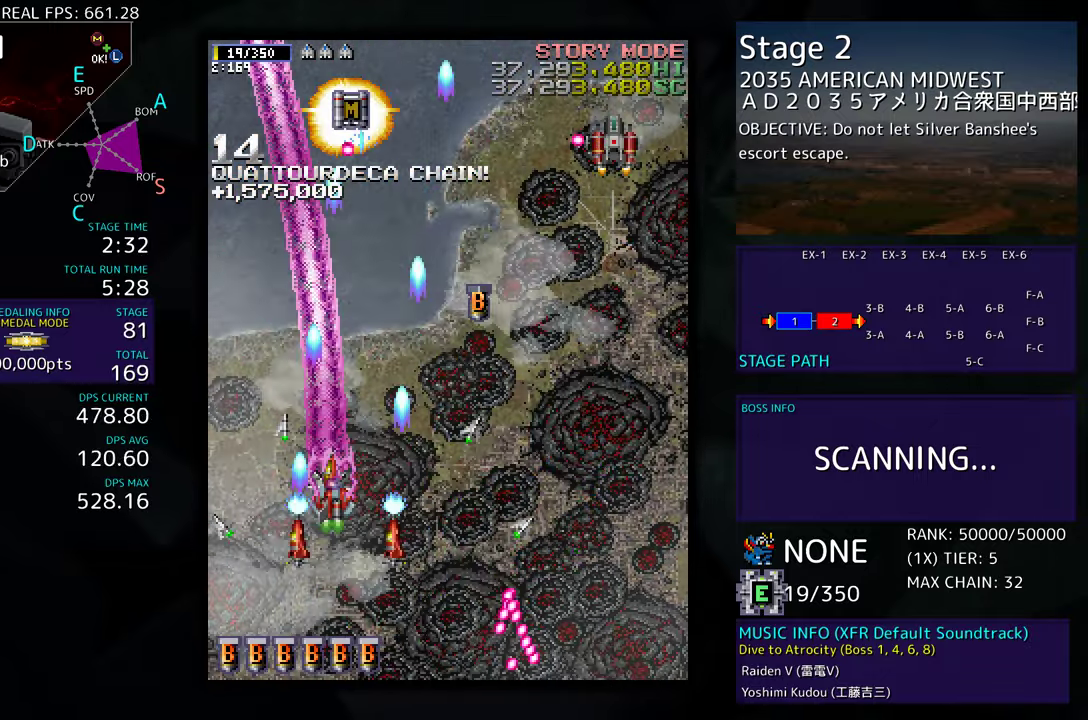
{"buttons": ["DPAD_DOWN", "DPAD_RIGHT"], "events": [[50, "DPAD_UP", "up"], [100, "DPAD_DOWN", "down"], [150, "DPAD_RIGHT", "up"], [217, "DPAD_DOWN", "up"], [217, "DPAD_LEFT", "down"], [383, "DPAD_DOWN", "down"], [433, "DPAD_LEFT", "up"], [450, "DPAD_RIGHT", "down"]]}
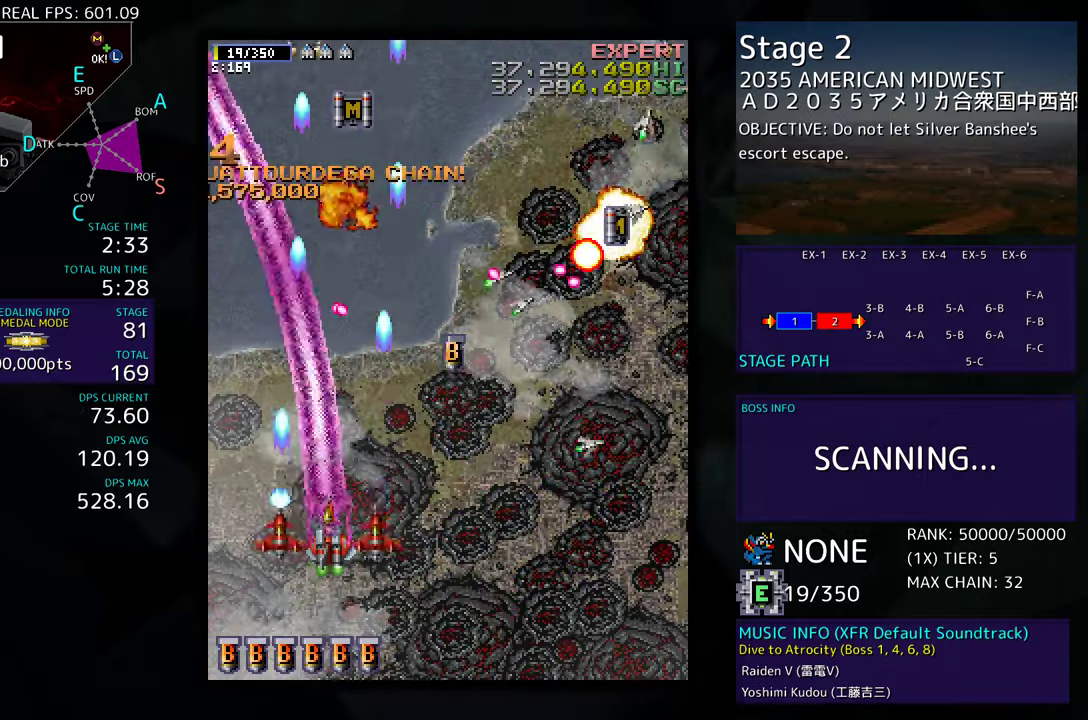
{"buttons": ["DPAD_RIGHT"], "events": [[433, "DPAD_DOWN", "up"]]}
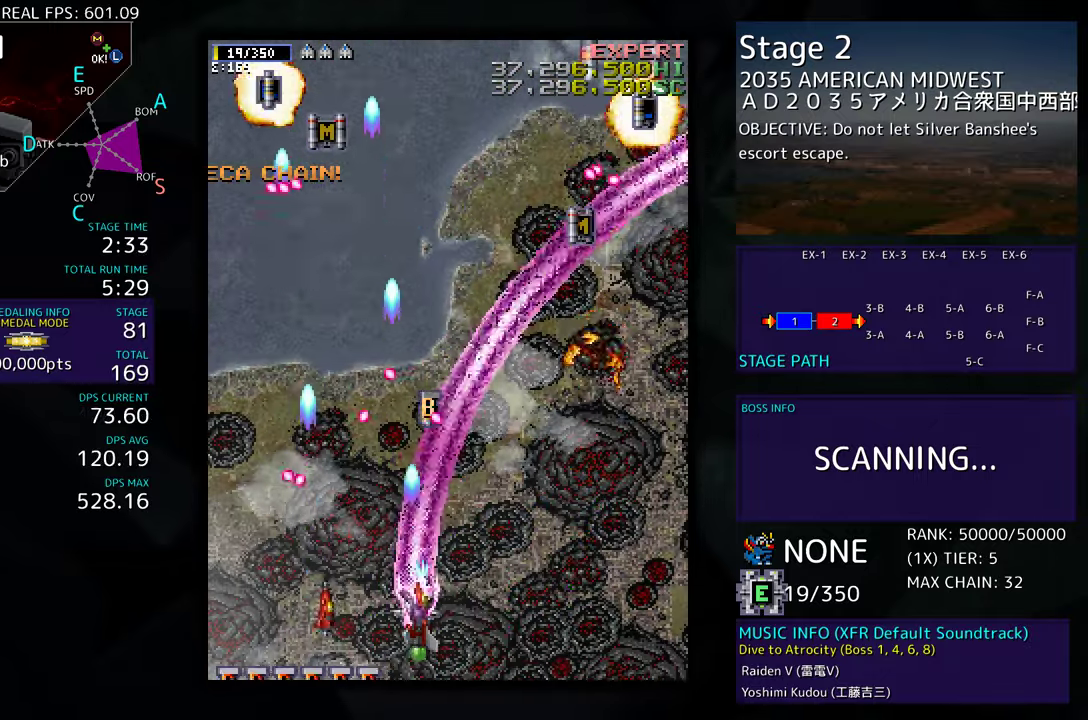
{"buttons": ["DPAD_UP", "DPAD_RIGHT"], "events": [[167, "DPAD_UP", "down"]]}
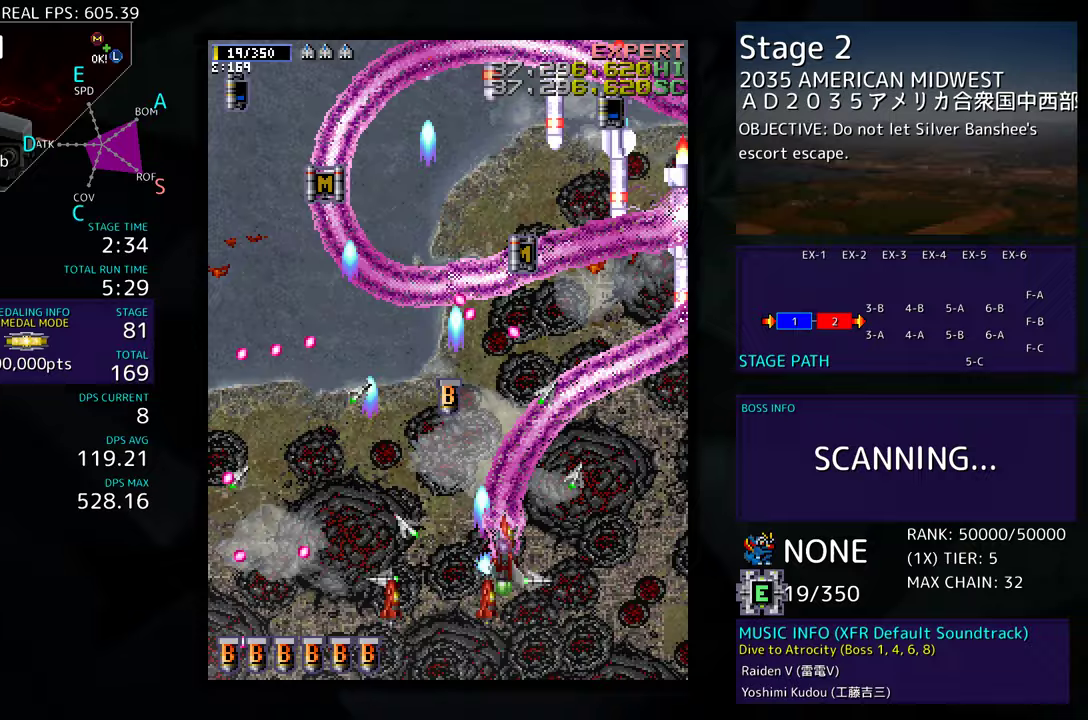
{"buttons": ["DPAD_UP", "DPAD_LEFT"], "events": [[133, "DPAD_UP", "up"], [300, "DPAD_DOWN", "down"], [400, "DPAD_DOWN", "up"], [433, "DPAD_RIGHT", "up"], [450, "DPAD_UP", "down"], [500, "DPAD_LEFT", "down"]]}
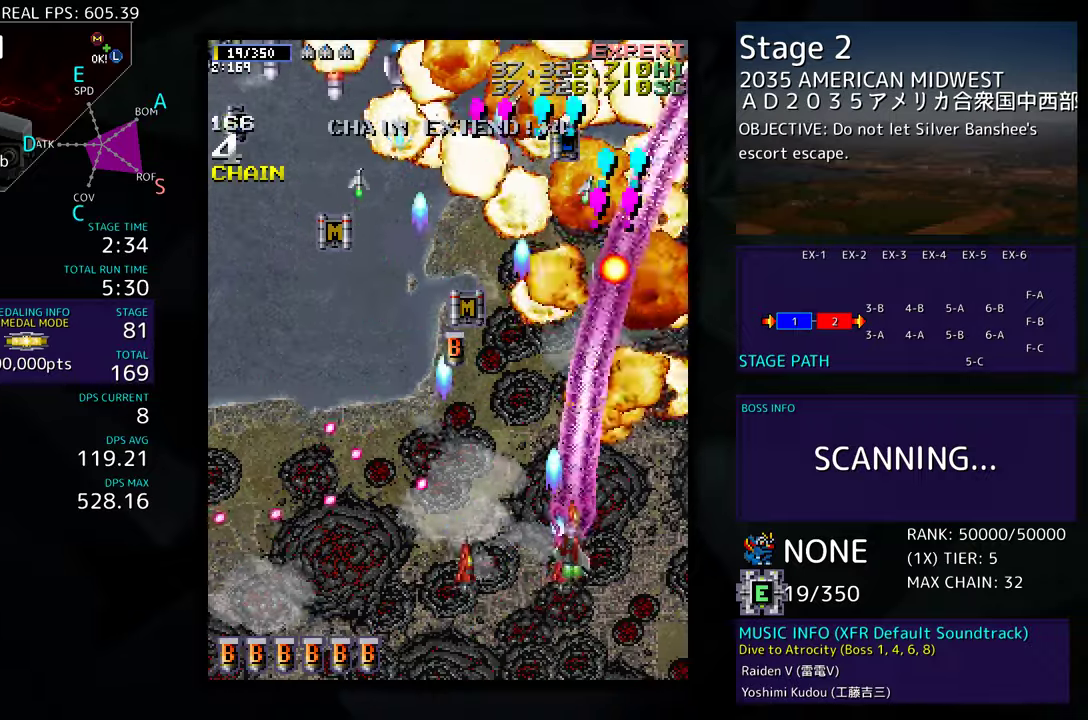
{"buttons": ["DPAD_DOWN"], "events": [[133, "DPAD_UP", "up"], [150, "DPAD_DOWN", "down"], [150, "DPAD_LEFT", "up"], [267, "DPAD_LEFT", "down"], [317, "DPAD_DOWN", "up"], [467, "DPAD_DOWN", "down"], [467, "DPAD_LEFT", "up"]]}
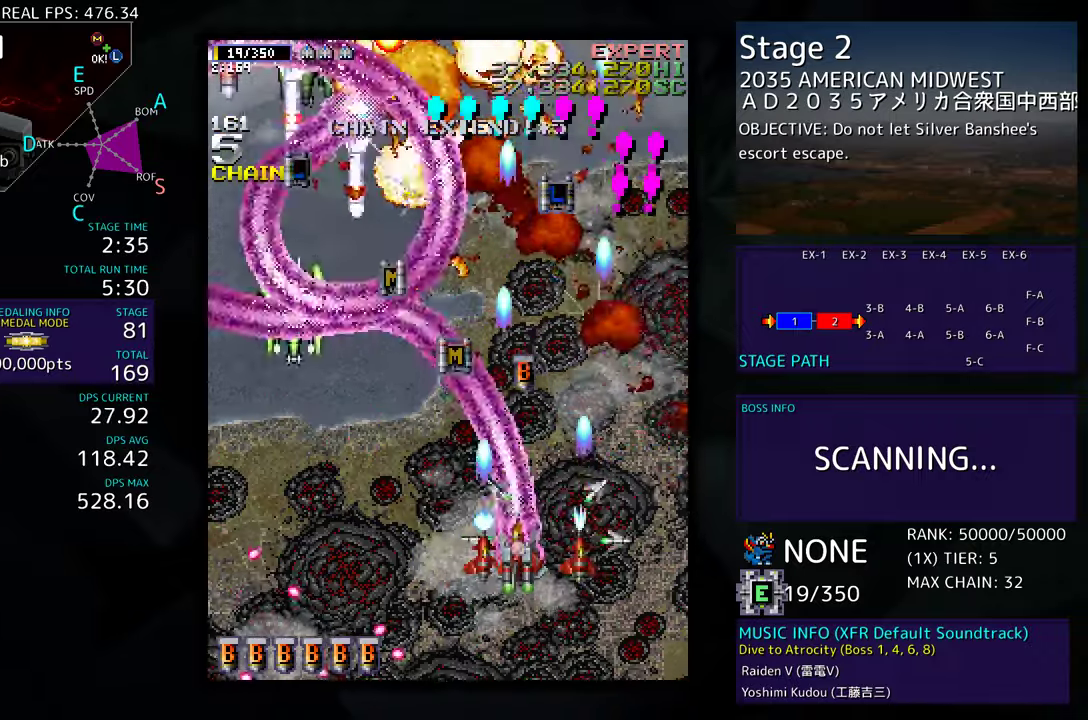
{"buttons": ["DPAD_LEFT"], "events": [[83, "DPAD_LEFT", "down"], [117, "DPAD_DOWN", "up"], [250, "DPAD_DOWN", "down"], [250, "DPAD_LEFT", "up"], [267, "DPAD_RIGHT", "down"], [417, "DPAD_RIGHT", "up"], [450, "DPAD_LEFT", "down"], [467, "DPAD_DOWN", "up"]]}
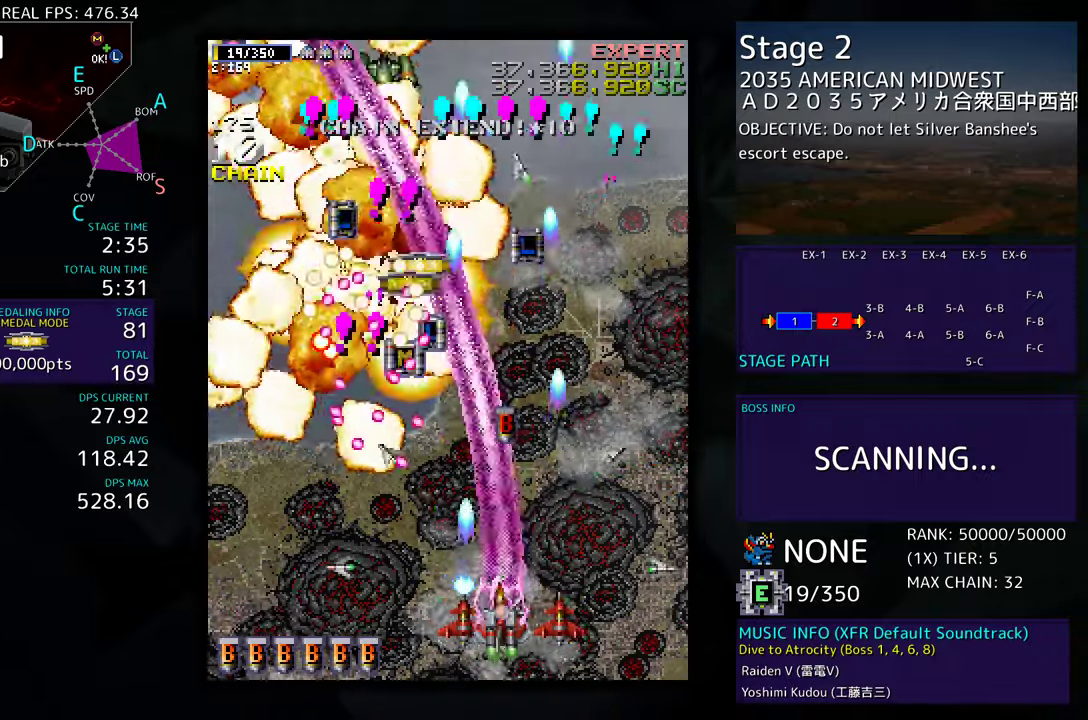
{"buttons": ["DPAD_LEFT"], "events": []}
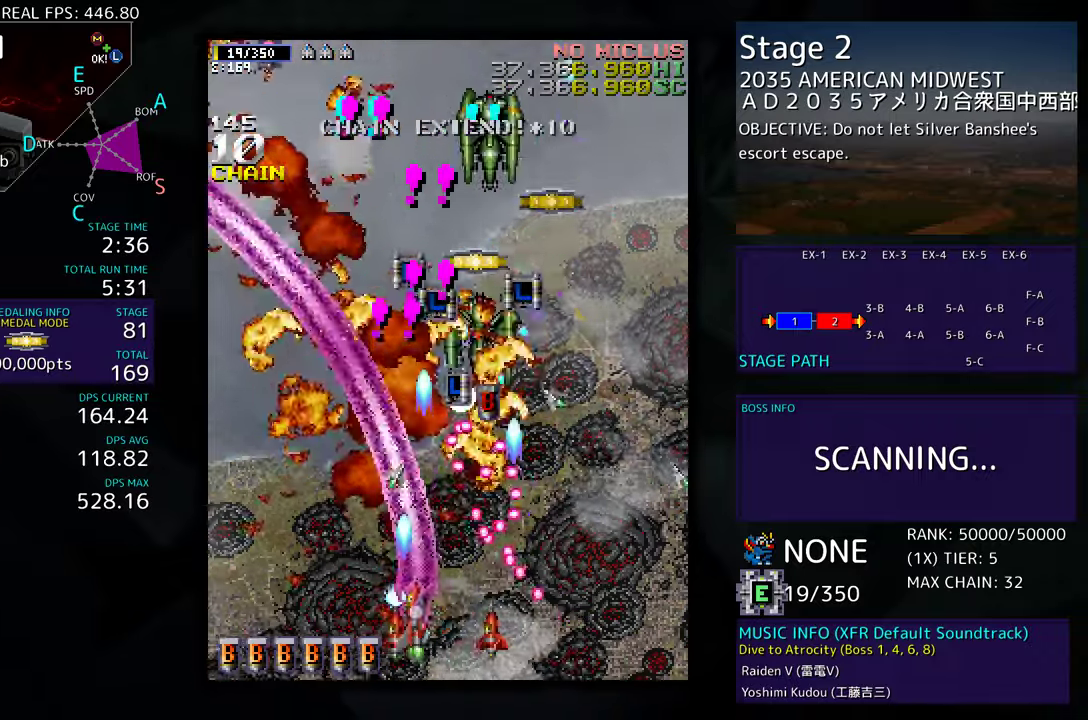
{"buttons": ["DPAD_DOWN", "DPAD_RIGHT"], "events": [[267, "DPAD_UP", "down"], [450, "DPAD_LEFT", "up"], [467, "DPAD_DOWN", "down"], [467, "DPAD_RIGHT", "down"], [467, "DPAD_UP", "up"]]}
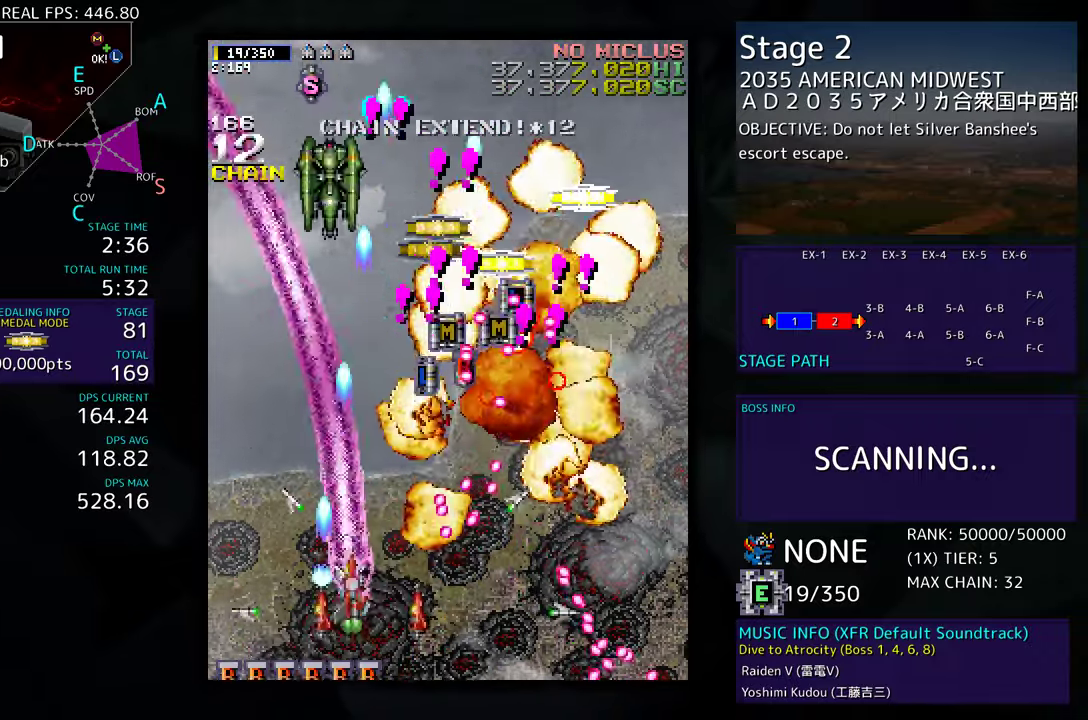
{"buttons": ["DPAD_DOWN", "DPAD_RIGHT"], "events": [[67, "DPAD_RIGHT", "up"], [100, "DPAD_LEFT", "down"], [117, "DPAD_DOWN", "up"], [233, "DPAD_UP", "down"], [300, "DPAD_LEFT", "up"], [417, "DPAD_RIGHT", "down"], [417, "DPAD_UP", "up"], [467, "DPAD_DOWN", "down"]]}
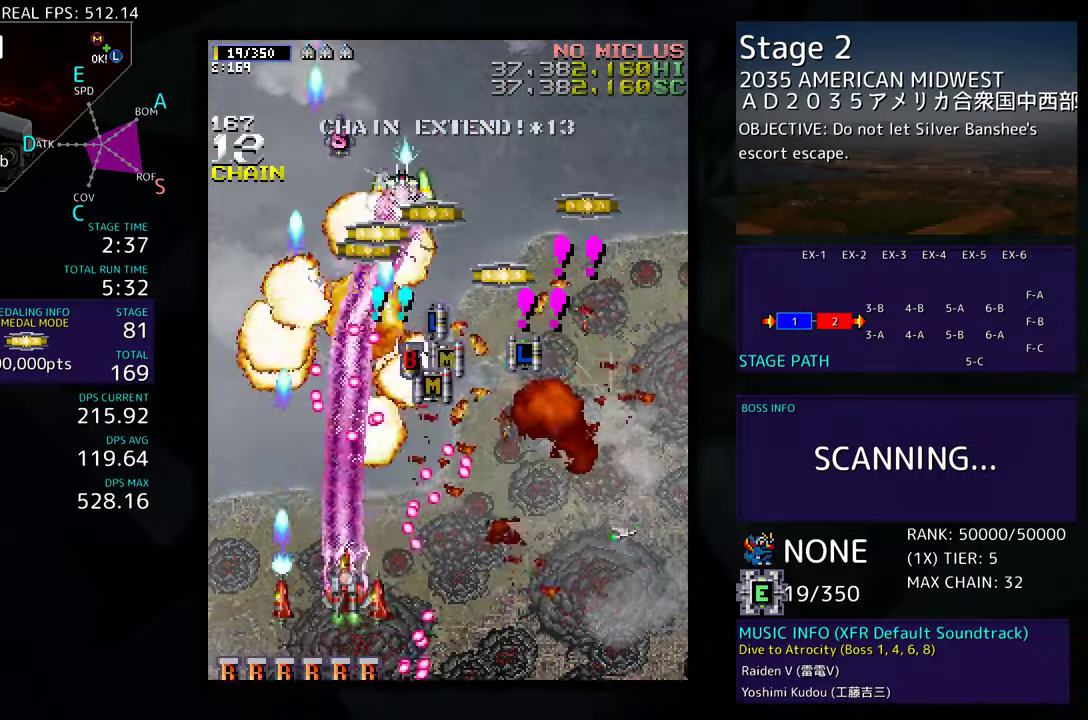
{"buttons": ["DPAD_RIGHT"], "events": [[467, "DPAD_DOWN", "up"]]}
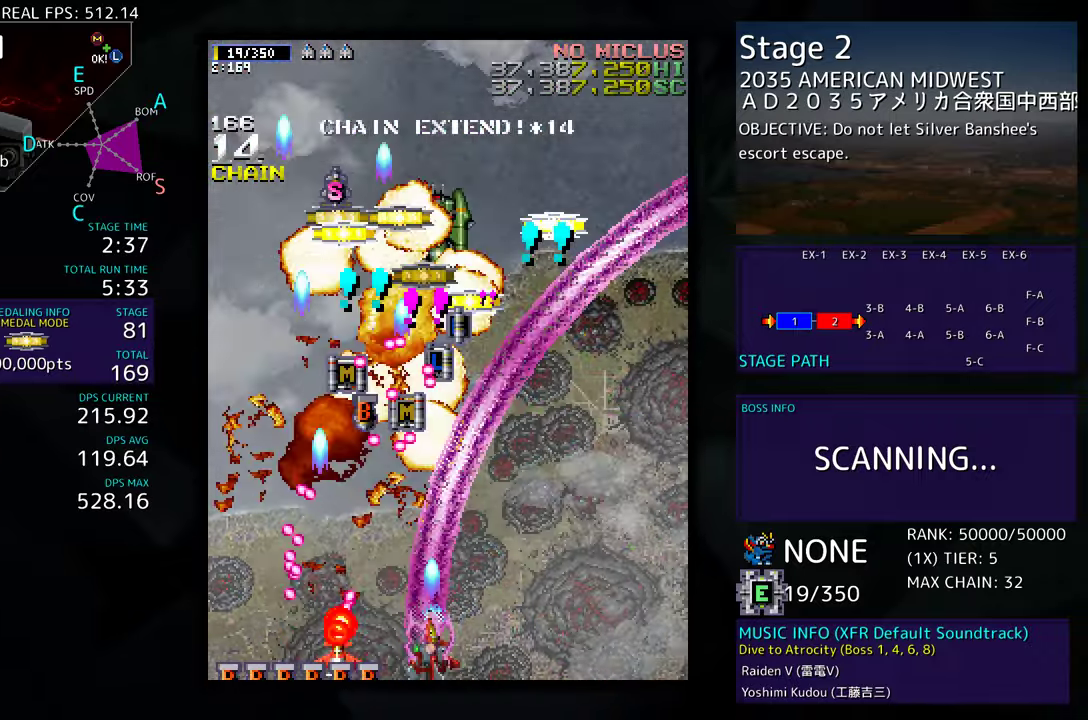
{"buttons": ["DPAD_DOWN", "DPAD_LEFT"], "events": [[50, "DPAD_UP", "down"], [283, "DPAD_UP", "up"], [333, "DPAD_RIGHT", "up"], [350, "DPAD_LEFT", "down"], [350, "DPAD_UP", "down"], [367, "DPAD_UP", "up"], [450, "DPAD_DOWN", "down"]]}
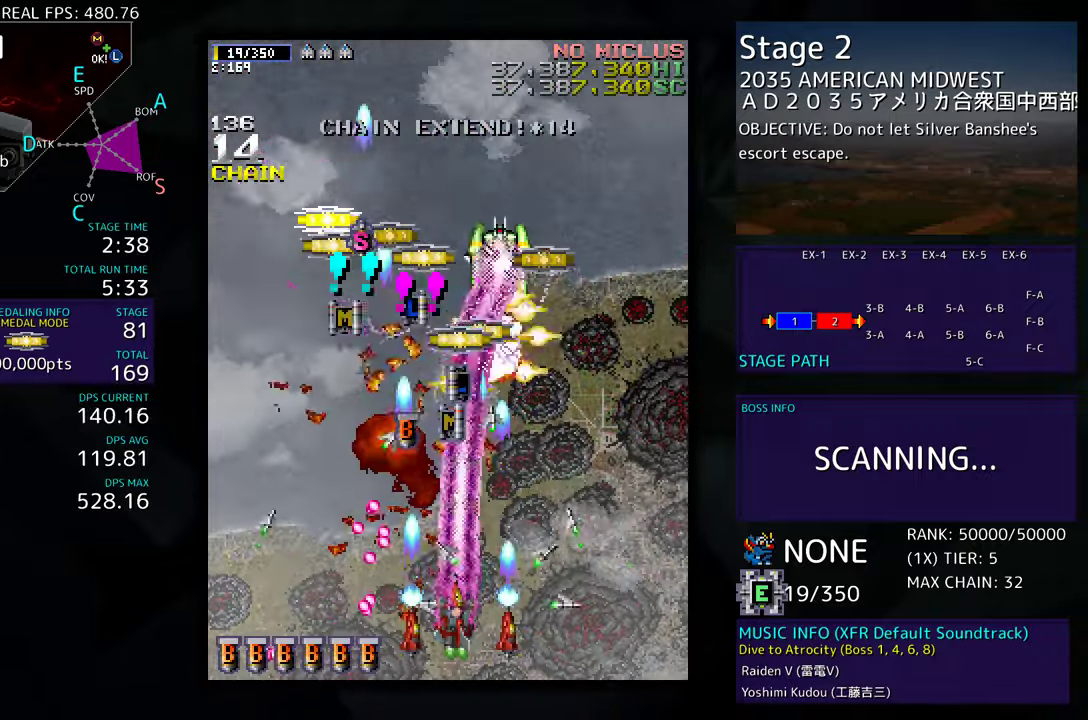
{"buttons": ["DPAD_UP", "DPAD_LEFT"], "events": [[100, "DPAD_LEFT", "up"], [117, "DPAD_RIGHT", "down"], [233, "DPAD_RIGHT", "up"], [250, "DPAD_LEFT", "down"], [267, "DPAD_DOWN", "up"], [483, "DPAD_UP", "down"]]}
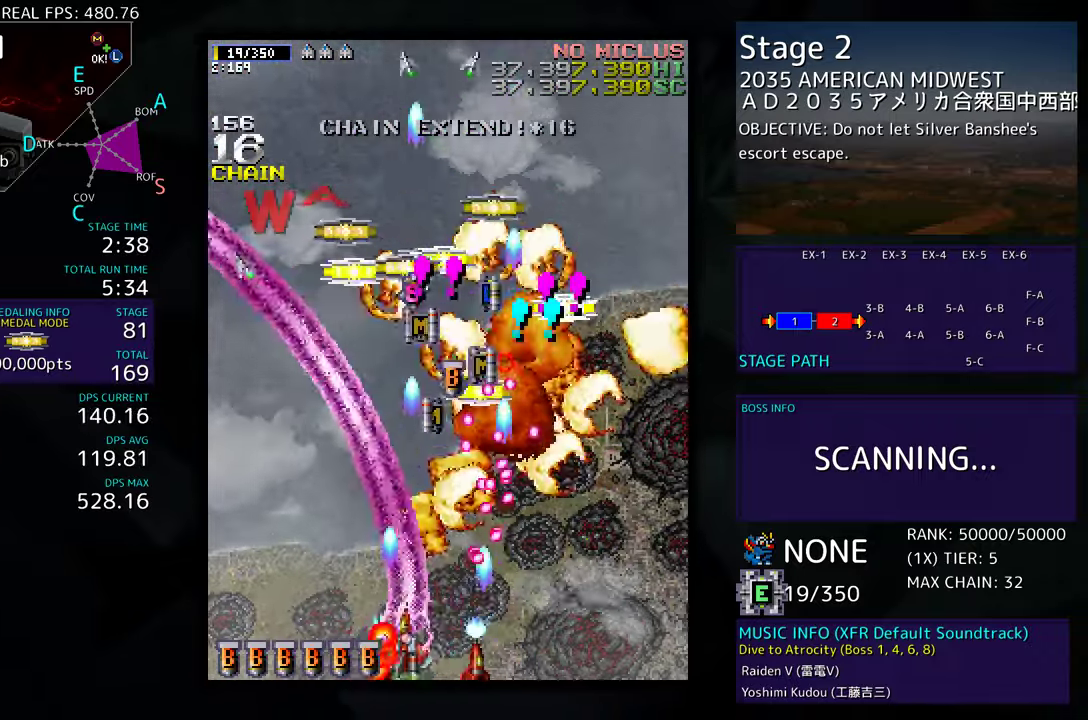
{"buttons": ["DPAD_UP", "DPAD_RIGHT"], "events": [[383, "DPAD_LEFT", "up"], [483, "DPAD_RIGHT", "down"]]}
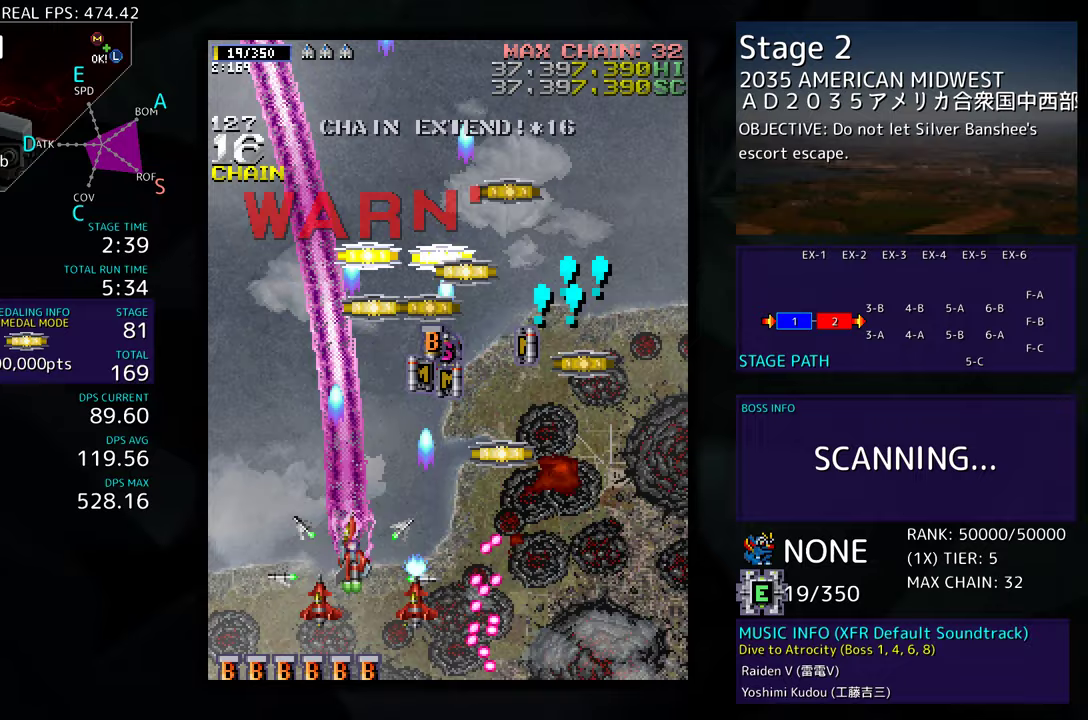
{"buttons": ["DPAD_RIGHT"], "events": [[117, "DPAD_UP", "up"], [233, "DPAD_DOWN", "down"], [367, "DPAD_DOWN", "up"]]}
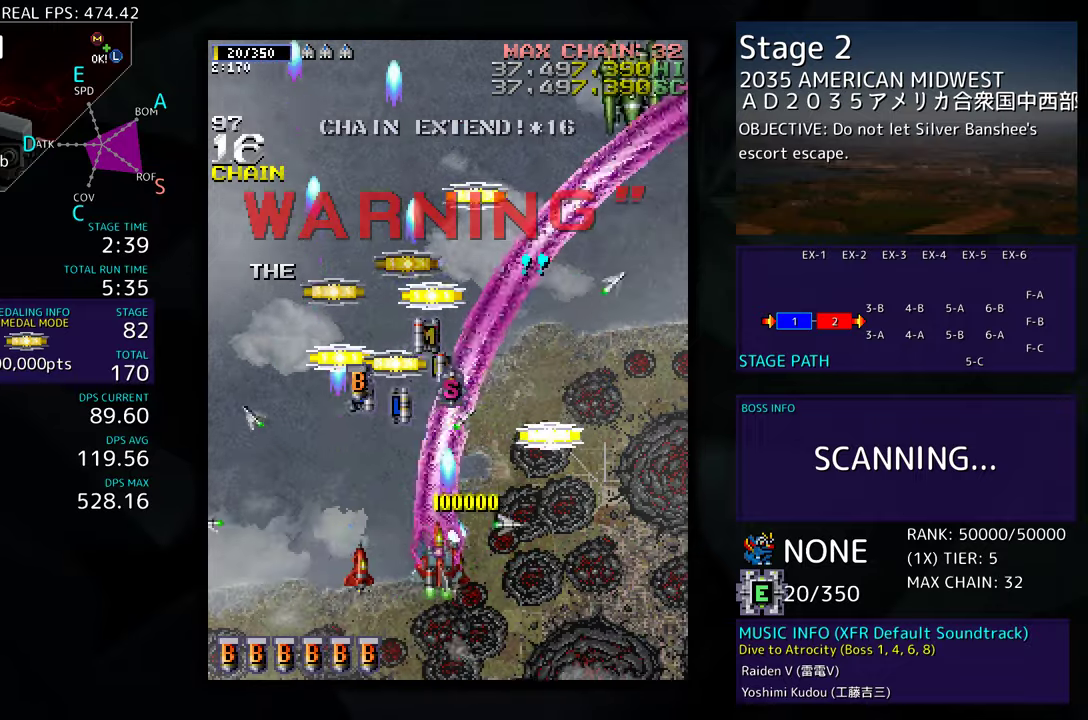
{"buttons": ["DPAD_UP", "DPAD_LEFT"], "events": [[150, "DPAD_UP", "down"], [333, "DPAD_RIGHT", "up"], [400, "DPAD_LEFT", "down"]]}
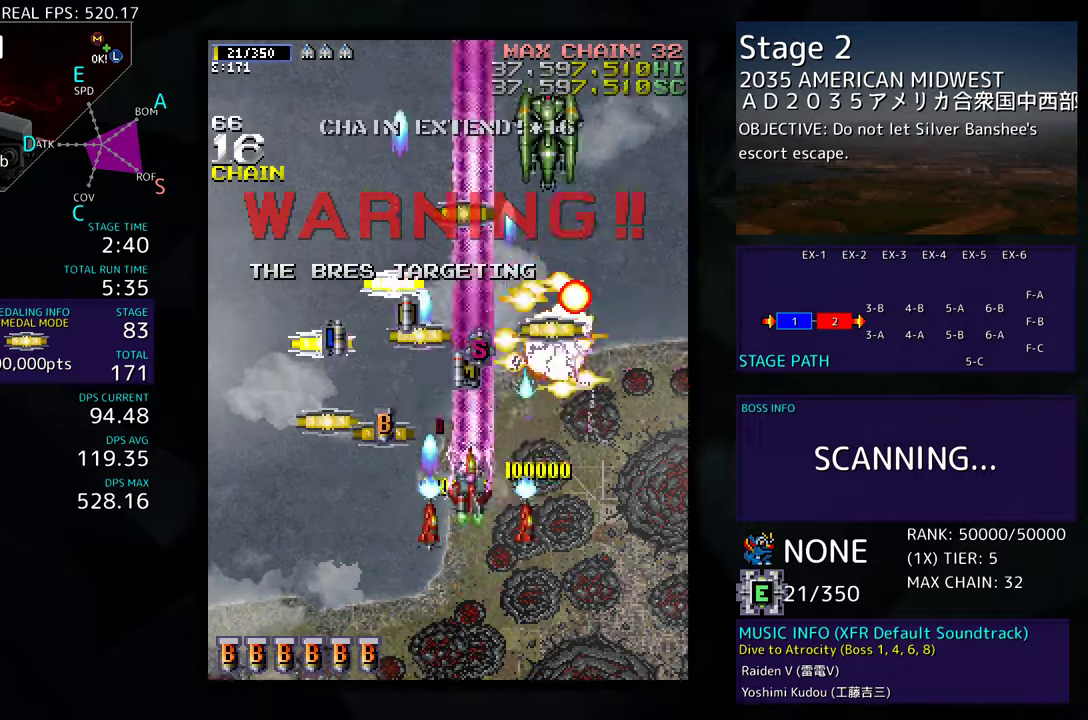
{"buttons": ["DPAD_UP", "DPAD_LEFT"], "events": [[233, "DPAD_UP", "up"], [333, "DPAD_DOWN", "down"], [417, "DPAD_DOWN", "up"], [433, "DPAD_UP", "down"]]}
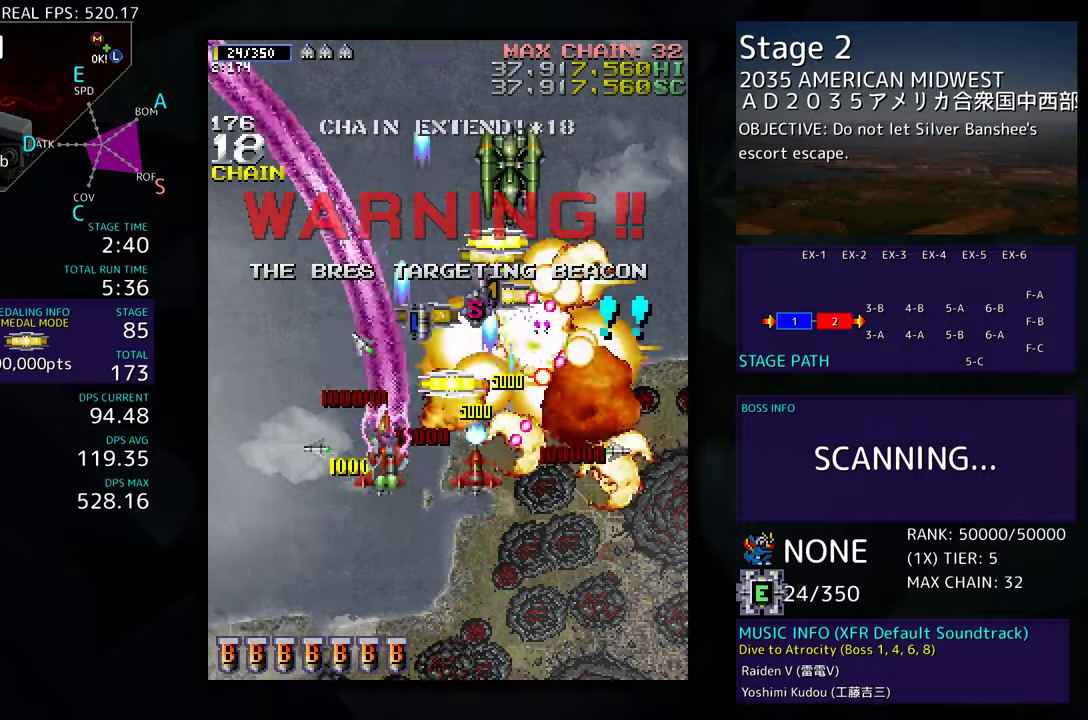
{"buttons": ["DPAD_DOWN", "DPAD_RIGHT"], "events": [[33, "DPAD_LEFT", "up"], [67, "DPAD_RIGHT", "down"], [83, "DPAD_UP", "up"], [100, "DPAD_DOWN", "down"], [133, "DPAD_RIGHT", "up"], [183, "DPAD_LEFT", "down"], [450, "DPAD_LEFT", "up"], [500, "DPAD_RIGHT", "down"]]}
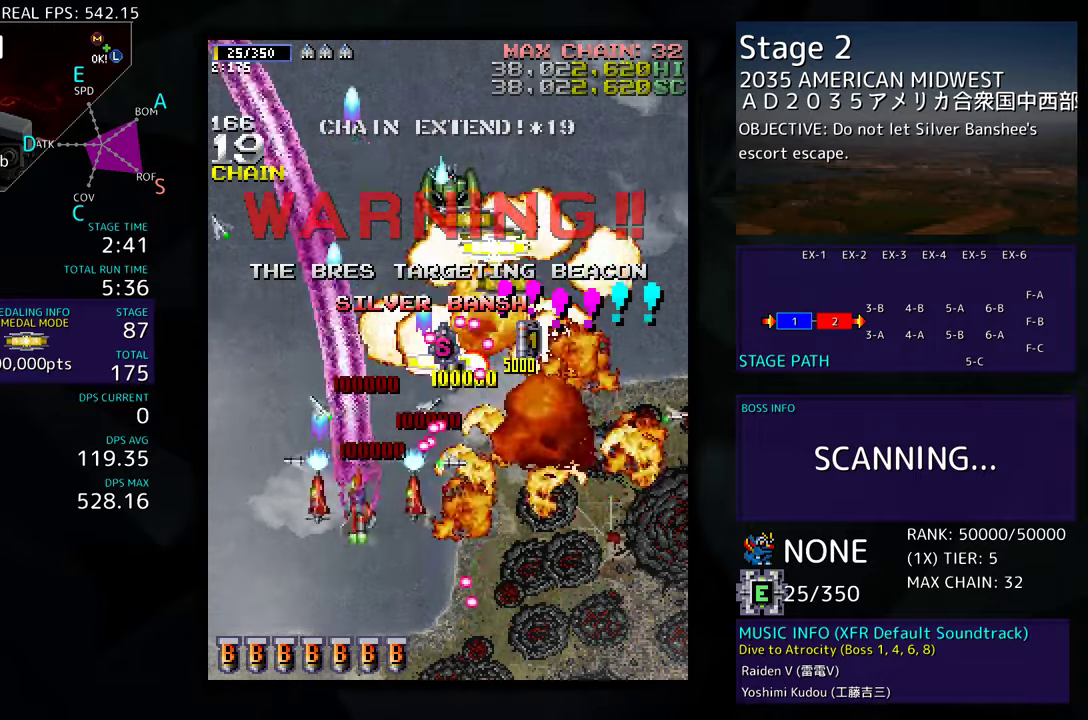
{"buttons": ["DPAD_DOWN", "DPAD_RIGHT"], "events": [[50, "DPAD_RIGHT", "up"], [133, "DPAD_LEFT", "down"], [233, "DPAD_LEFT", "up"], [233, "DPAD_RIGHT", "down"]]}
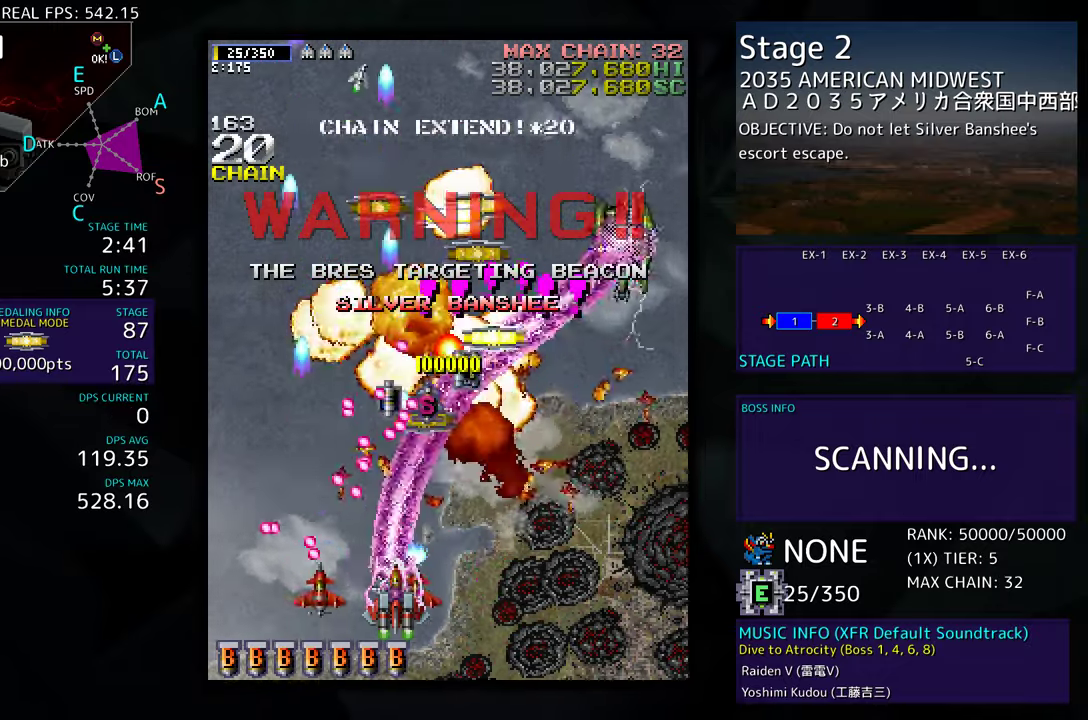
{"buttons": ["DPAD_UP", "DPAD_RIGHT"], "events": [[250, "DPAD_DOWN", "up"], [300, "DPAD_UP", "down"]]}
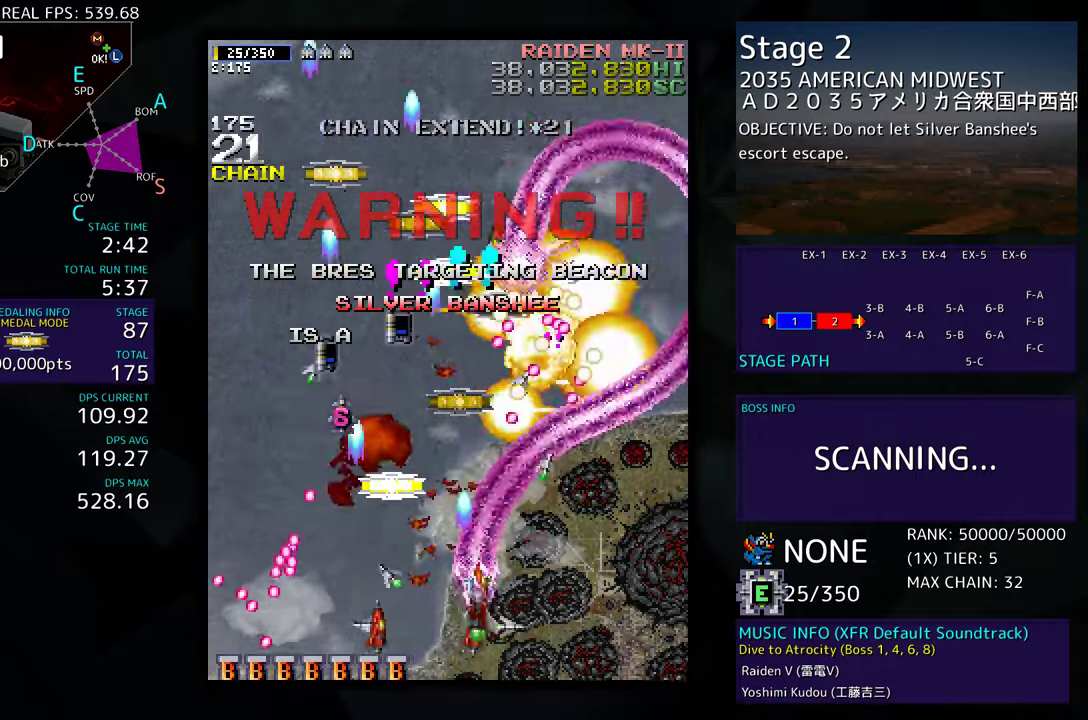
{"buttons": ["DPAD_LEFT"], "events": [[17, "DPAD_RIGHT", "up"], [67, "DPAD_LEFT", "down"], [83, "DPAD_UP", "up"], [250, "DPAD_UP", "down"], [317, "DPAD_LEFT", "up"], [367, "DPAD_RIGHT", "down"], [367, "DPAD_UP", "up"], [417, "DPAD_LEFT", "down"], [417, "DPAD_RIGHT", "up"]]}
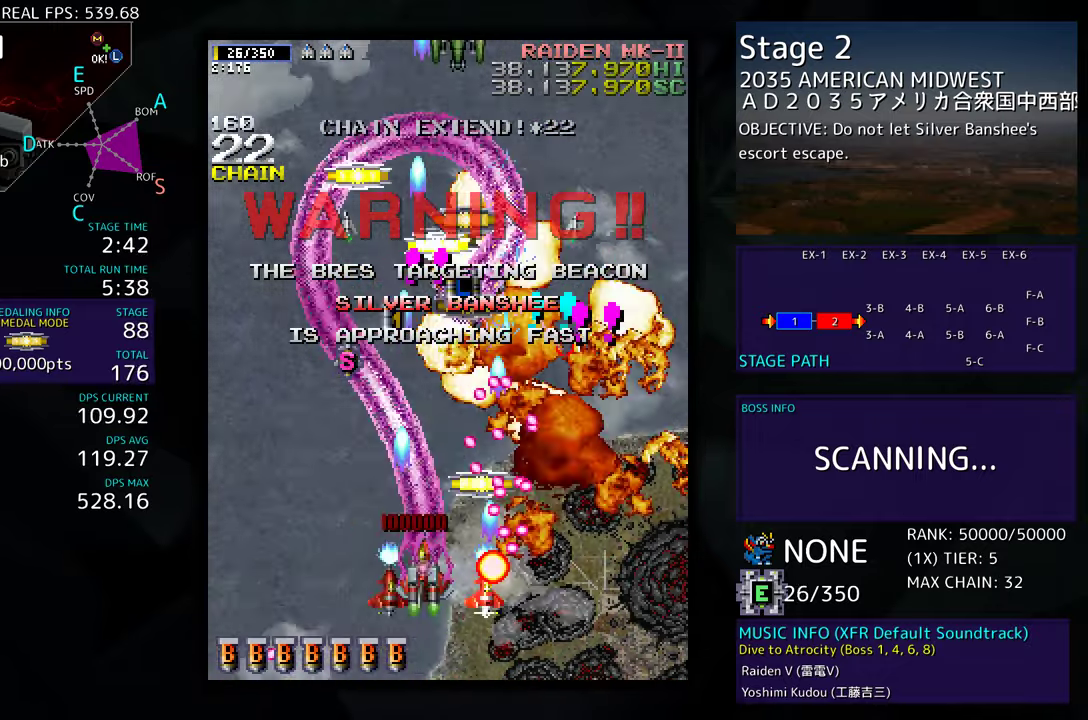
{"buttons": ["DPAD_LEFT"]}